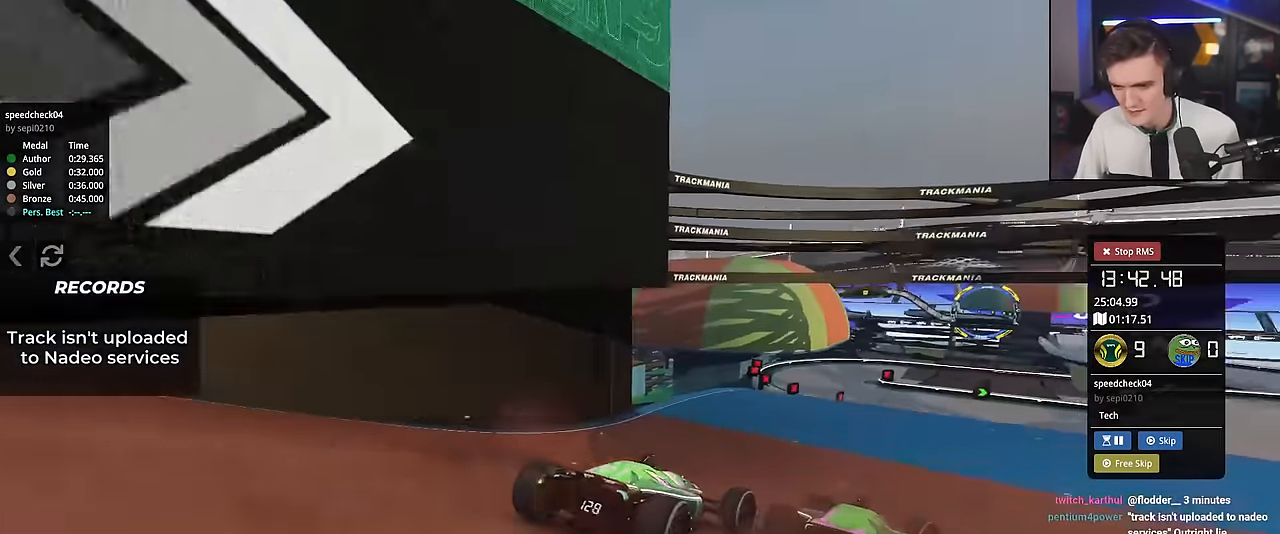
Gameplay with keyboard; each line is a JSON object with the keys held at the frame after it. "events" lists presses ("down") and releases ("up") of "brake", "down", "left", "right" and "up" between this image and that frame as [ms after this image, input, new state], when the widget could be followed in between. No other keys are recorded. Mouse input is not recorded. Key names are as the overlay labels them; some are game actions (e.g. jump) rather than physical keys.
{"keys": ["up"], "events": [[33, "right", "down"], [267, "right", "up"], [350, "left", "down"], [450, "left", "up"]]}
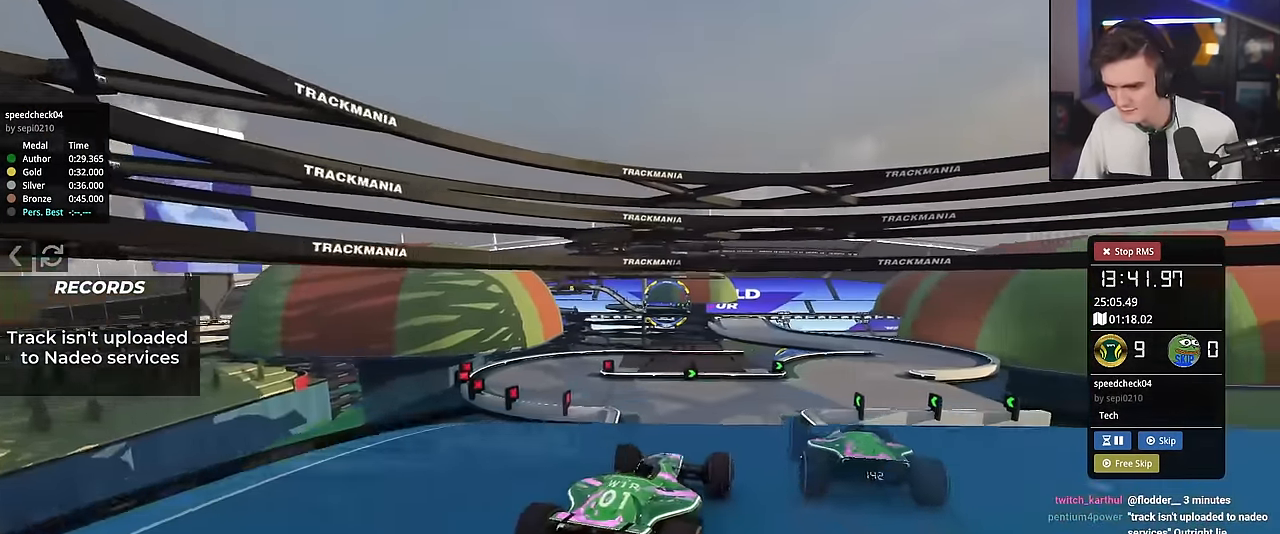
{"keys": ["up"], "events": []}
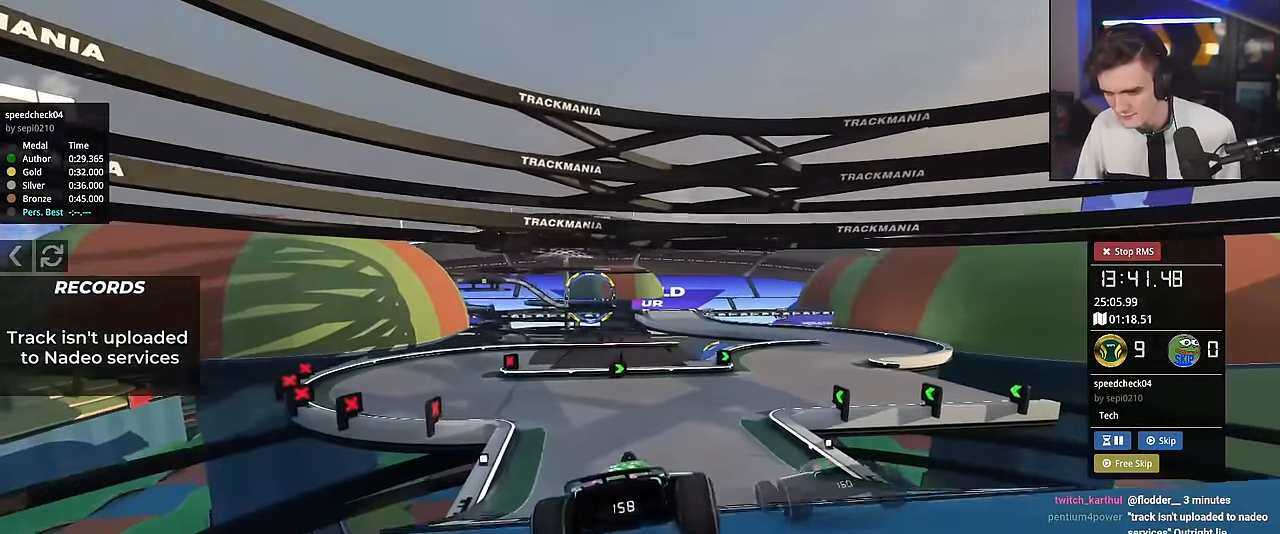
{"keys": ["right", "up"], "events": [[384, "right", "down"]]}
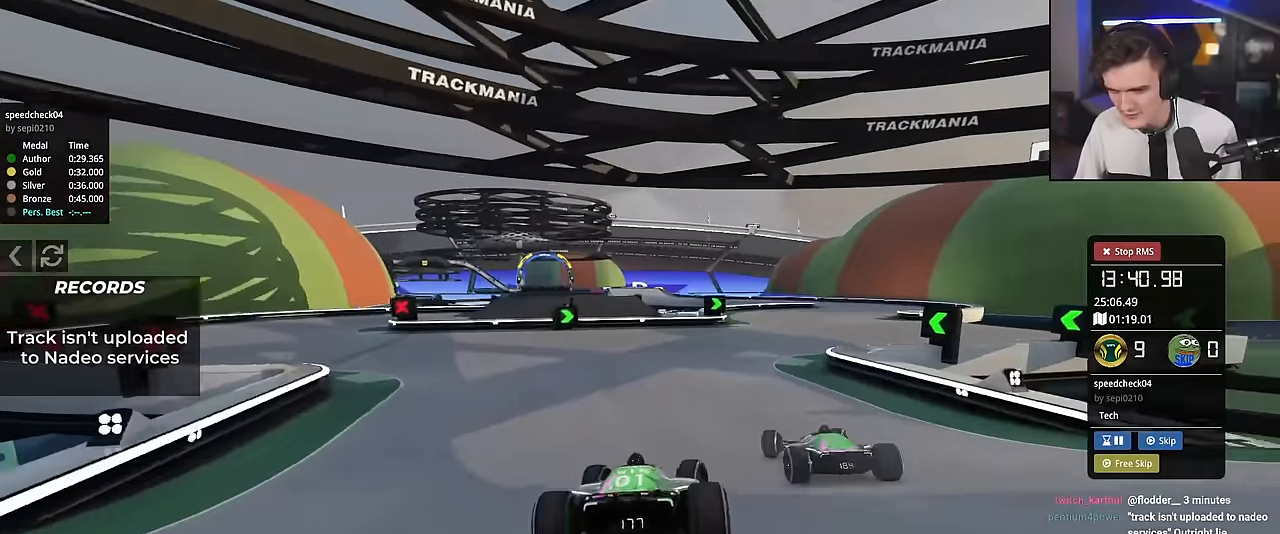
{"keys": ["up"], "events": [[500, "right", "up"]]}
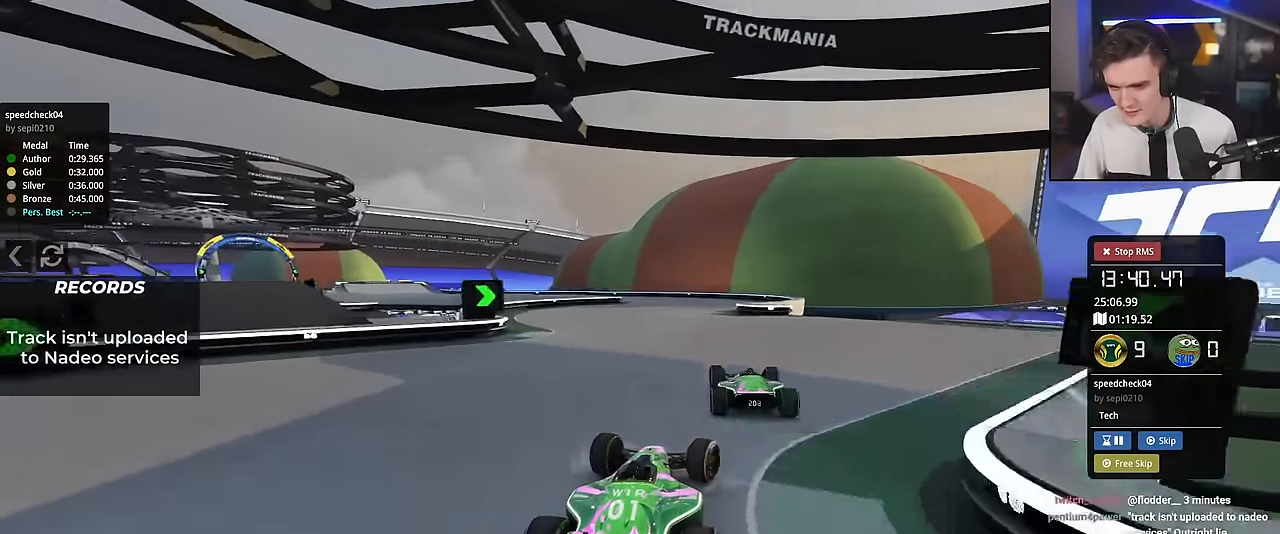
{"keys": ["up"], "events": [[84, "left", "down"], [184, "left", "up"], [334, "left", "down"], [468, "left", "up"]]}
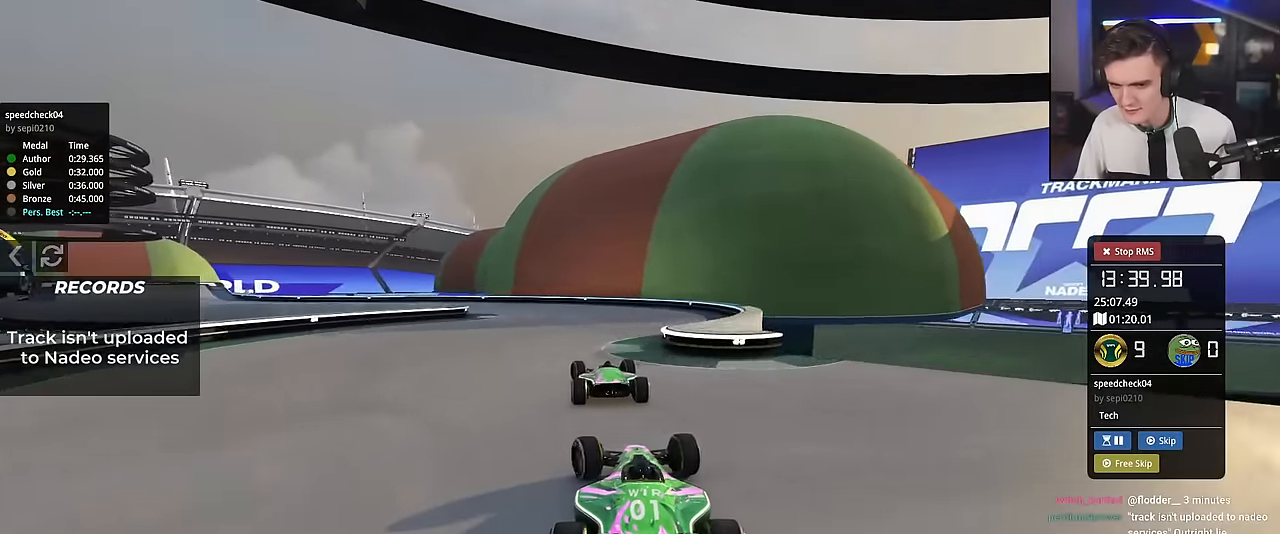
{"keys": ["left", "up"], "events": [[100, "left", "down"]]}
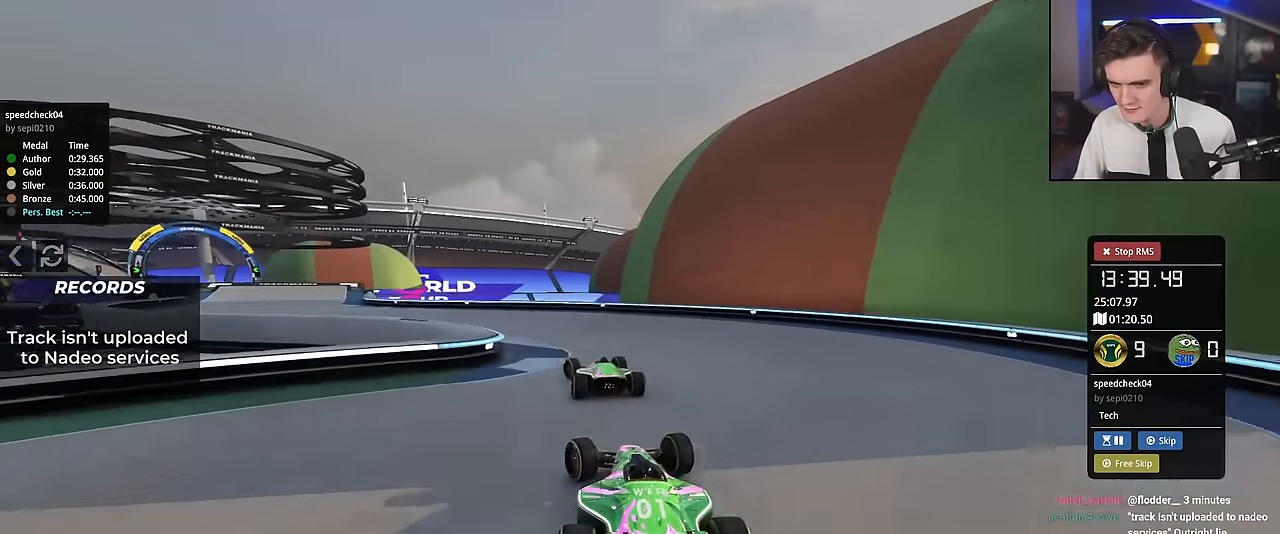
{"keys": ["left", "up"], "events": []}
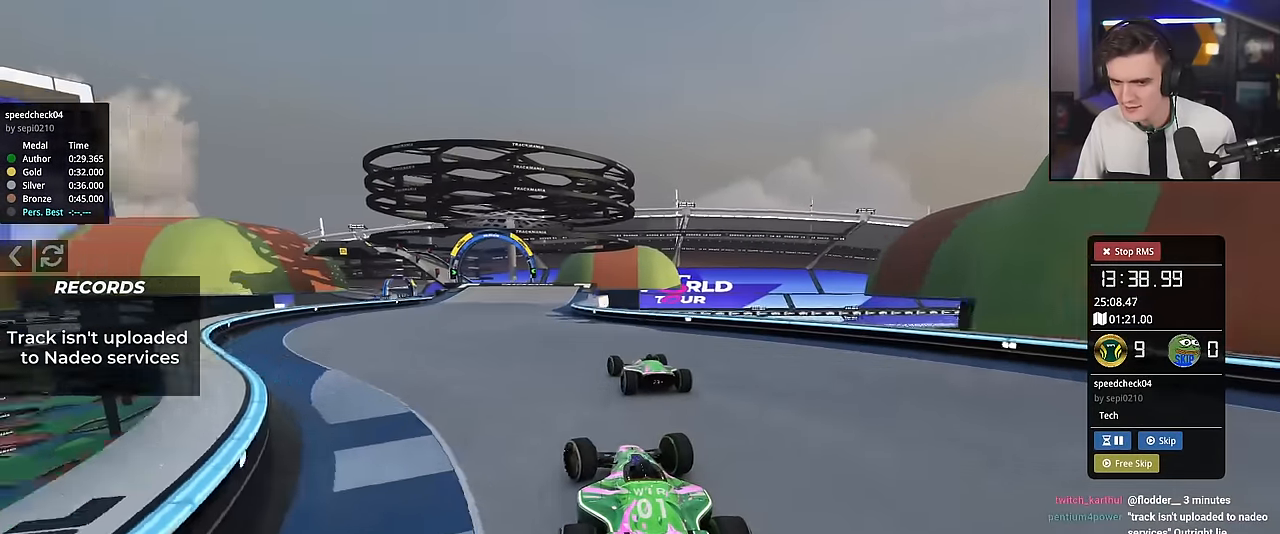
{"keys": ["up"], "events": [[67, "left", "up"], [384, "left", "down"], [434, "left", "up"]]}
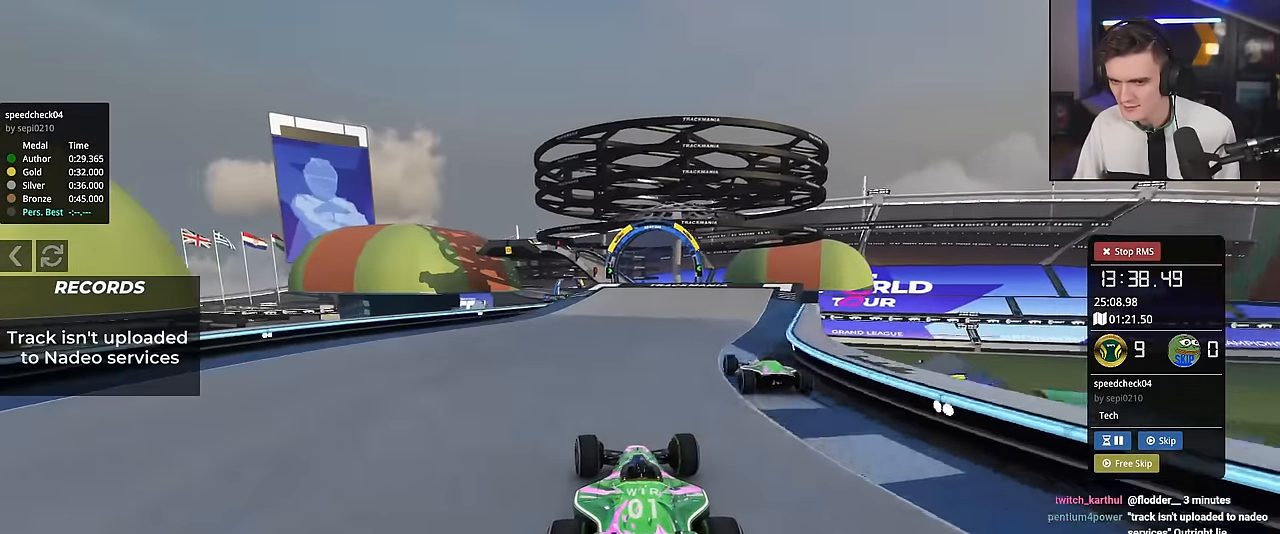
{"keys": ["up"], "events": [[217, "right", "down"], [450, "right", "up"]]}
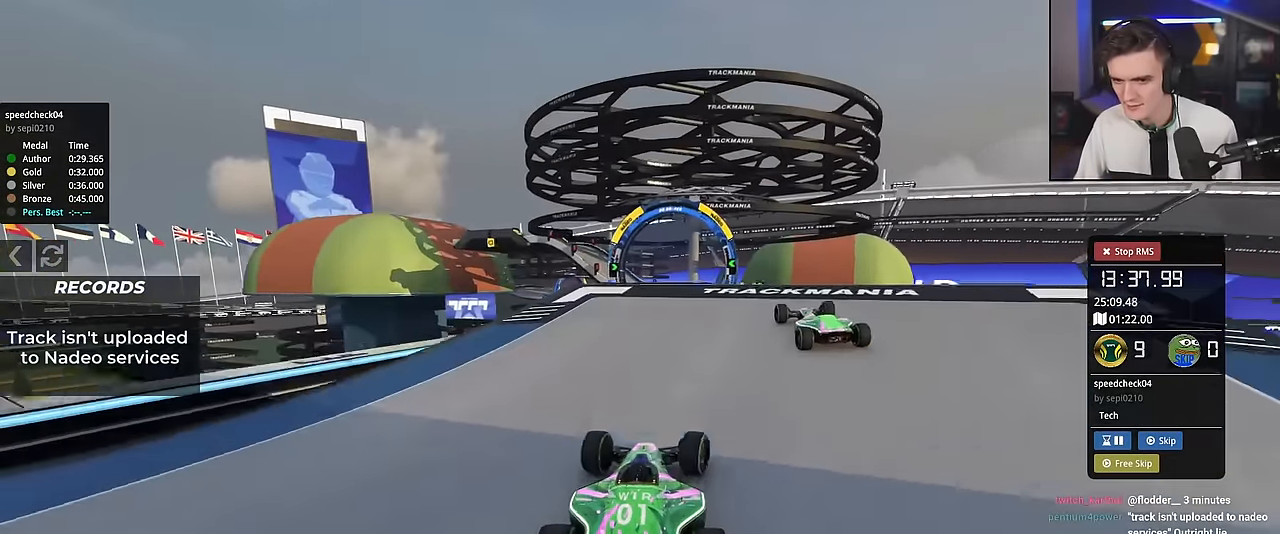
{"keys": ["up"], "events": [[50, "left", "down"], [100, "left", "up"]]}
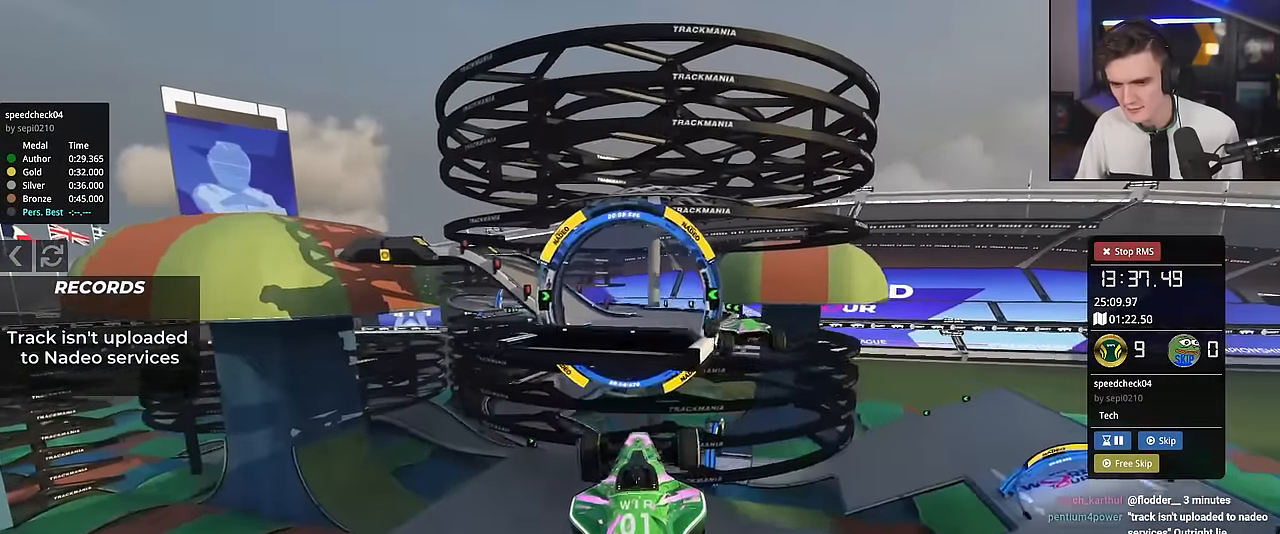
{"keys": ["right", "up"], "events": [[150, "right", "down"]]}
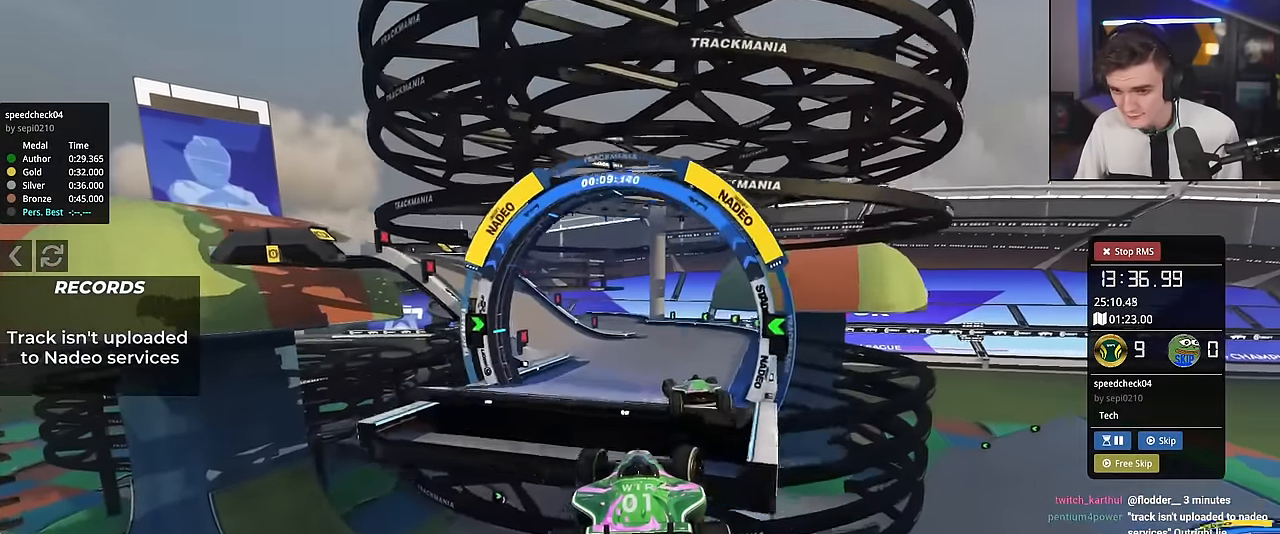
{"keys": ["right", "up"], "events": [[84, "brake", "down"], [167, "brake", "up"]]}
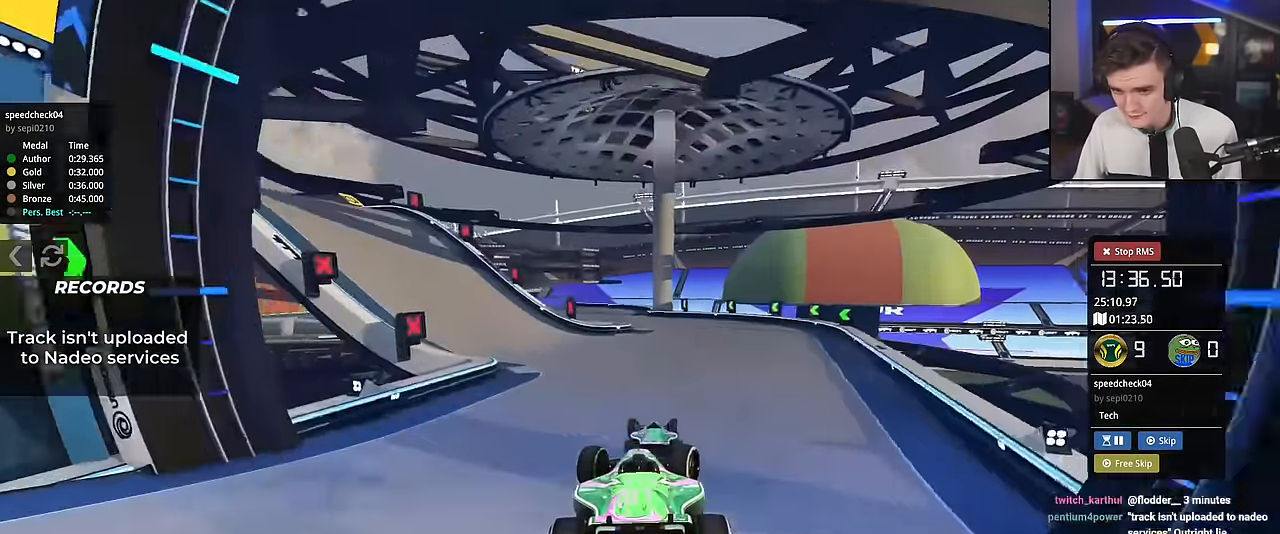
{"keys": ["left", "up"], "events": [[283, "right", "up"], [367, "left", "down"]]}
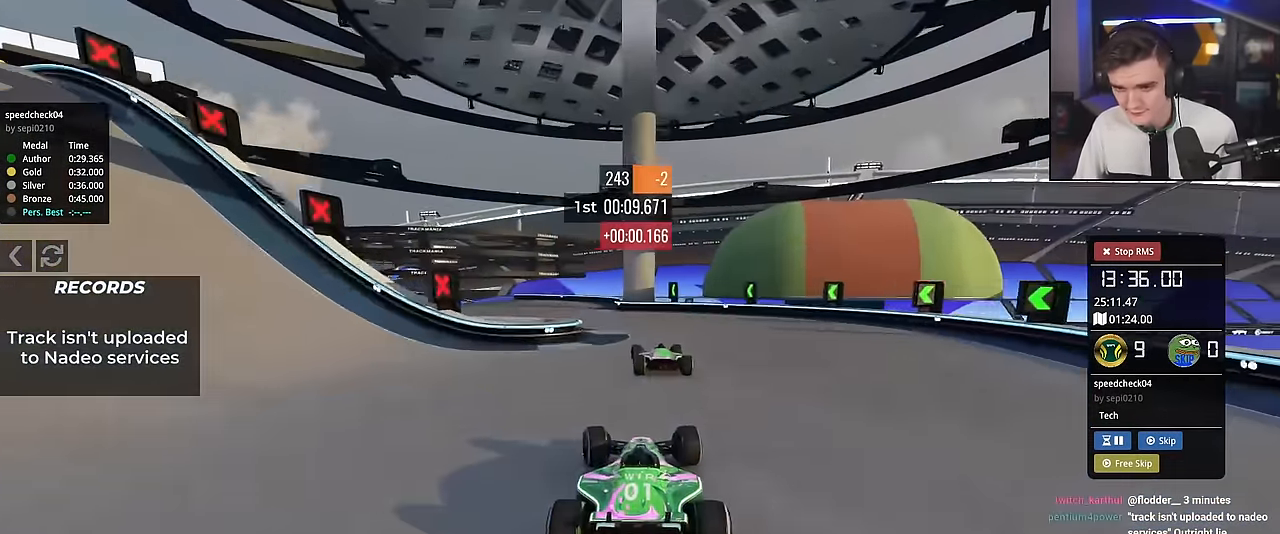
{"keys": ["up"], "events": [[117, "left", "up"], [351, "left", "down"], [484, "left", "up"]]}
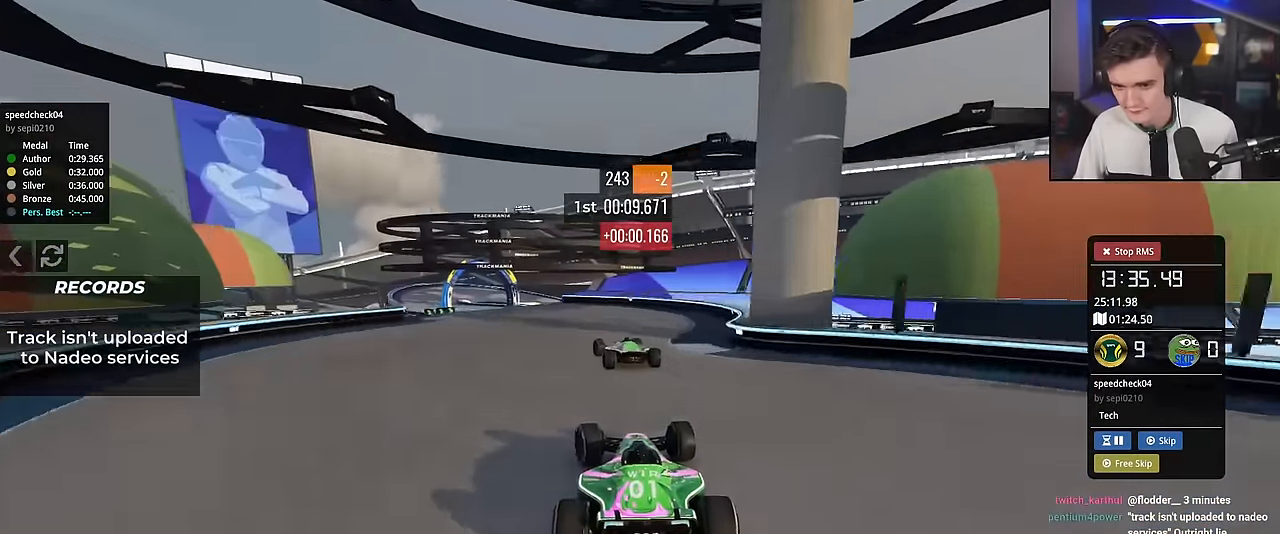
{"keys": ["left", "up"], "events": [[116, "left", "down"], [267, "left", "up"], [450, "left", "down"]]}
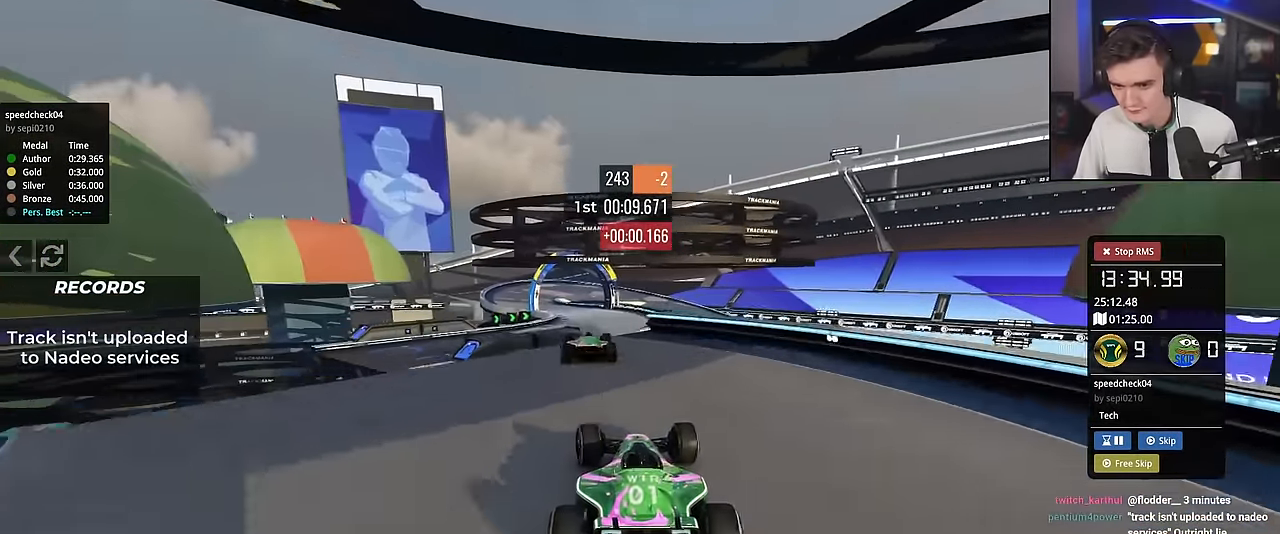
{"keys": ["right", "up"], "events": [[50, "left", "up"], [367, "right", "down"]]}
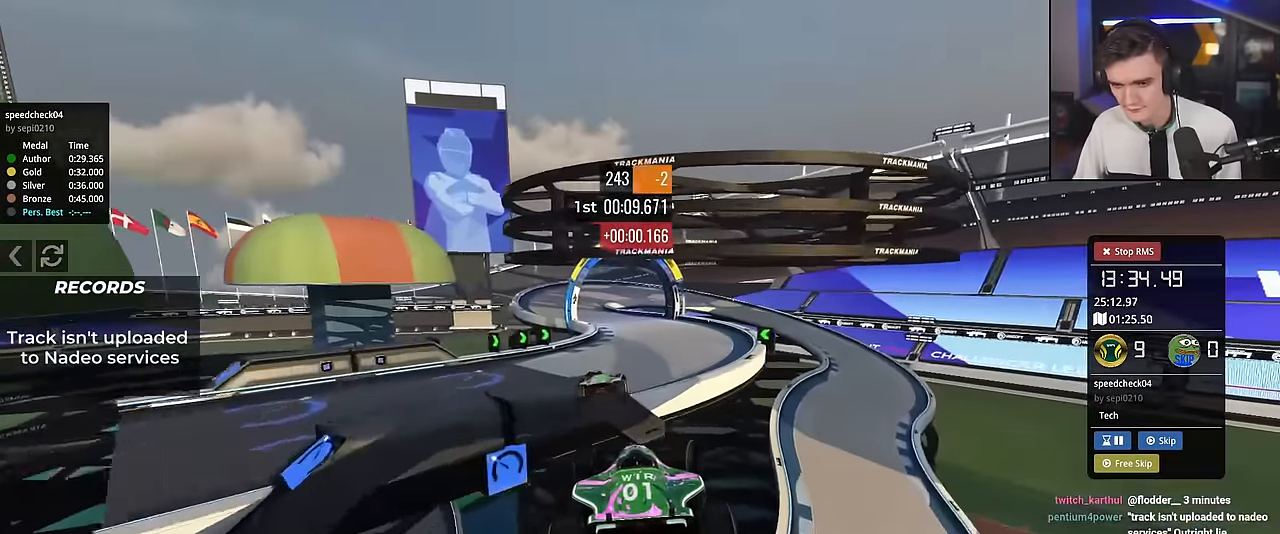
{"keys": ["up"], "events": [[150, "brake", "down"], [250, "brake", "up"], [300, "right", "up"]]}
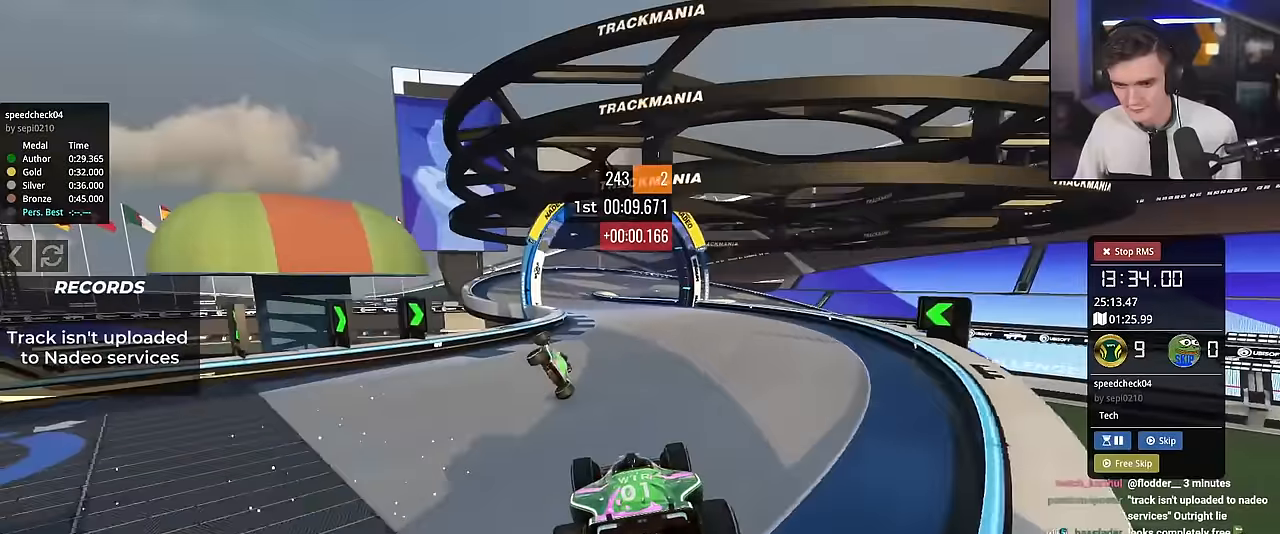
{"keys": ["up"], "events": [[167, "left", "down"], [301, "left", "up"], [351, "left", "down"], [501, "left", "up"]]}
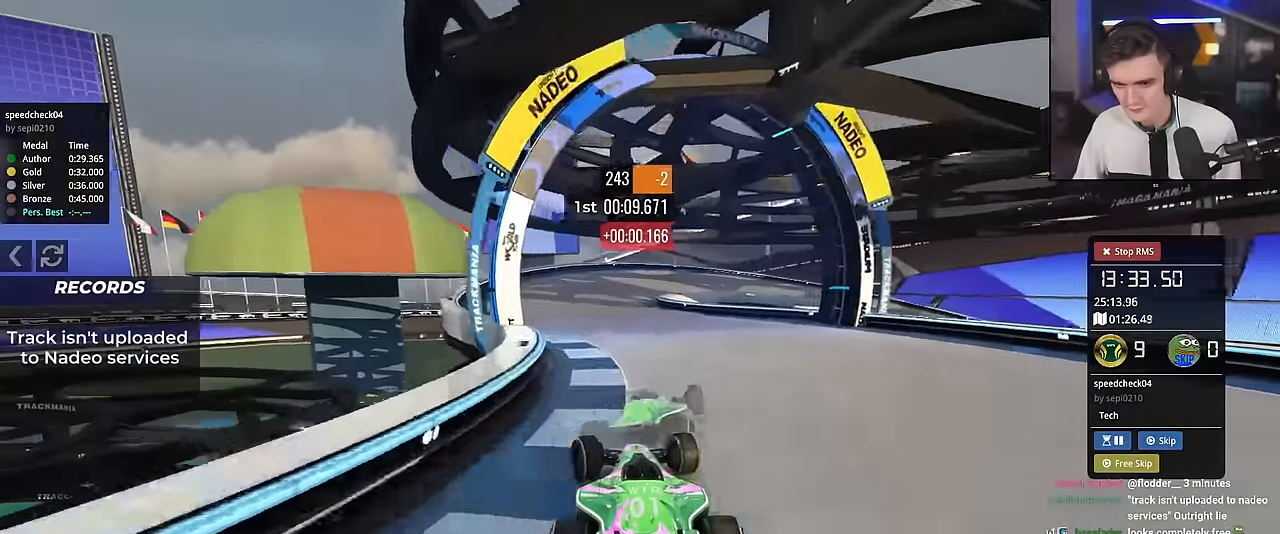
{"keys": ["brake", "right"], "events": [[100, "right", "down"], [267, "right", "up"], [333, "brake", "down"], [333, "right", "down"], [383, "up", "up"]]}
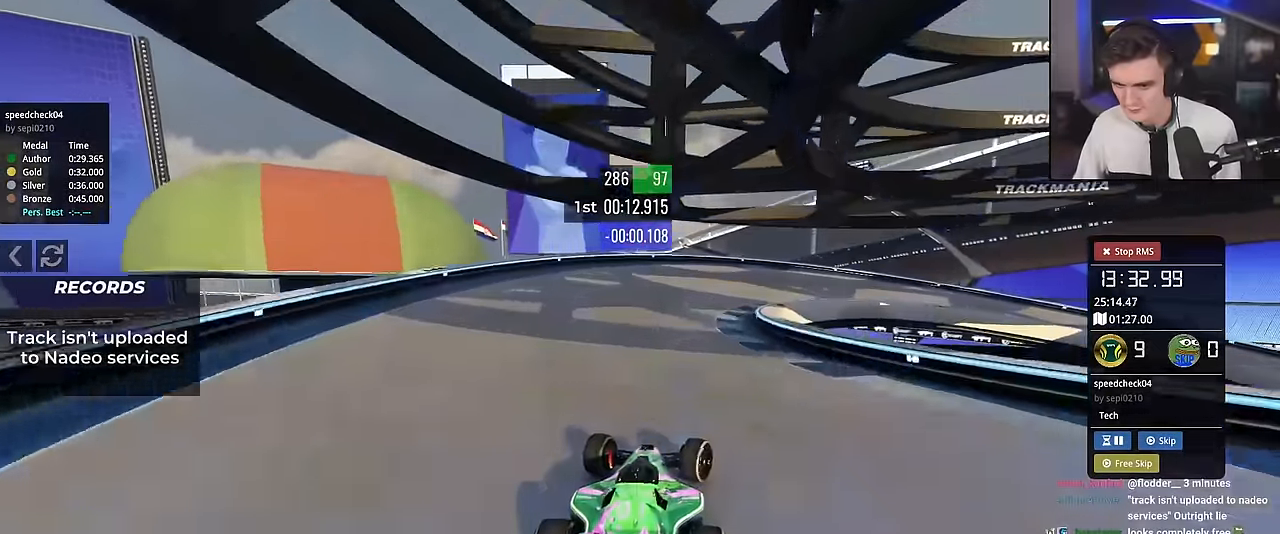
{"keys": ["brake", "right", "up"], "events": [[200, "up", "down"]]}
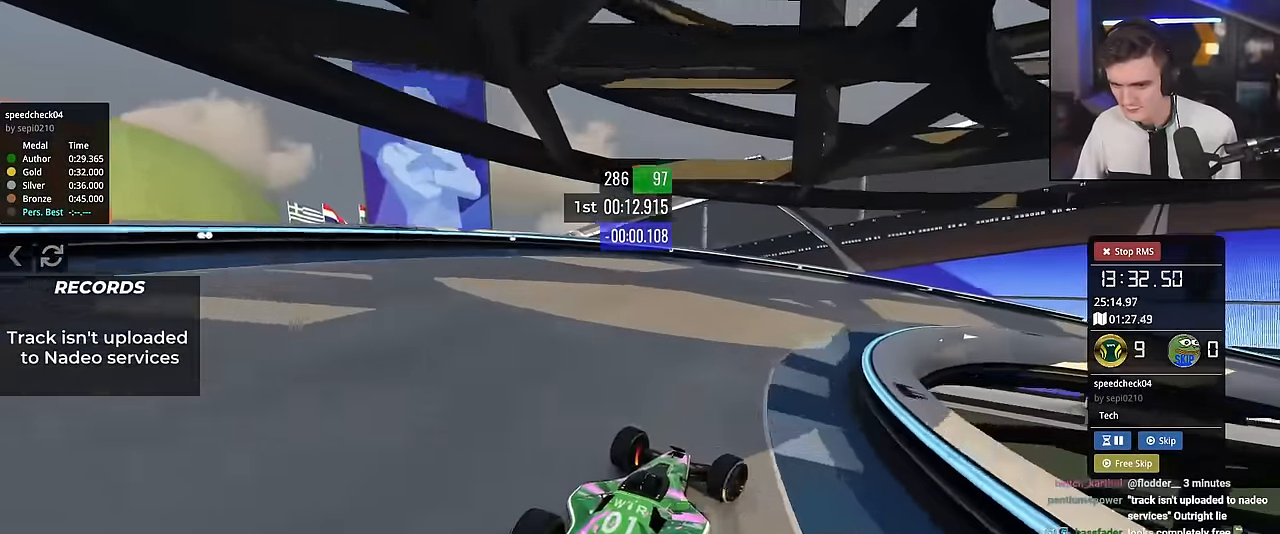
{"keys": ["brake", "right", "up"], "events": []}
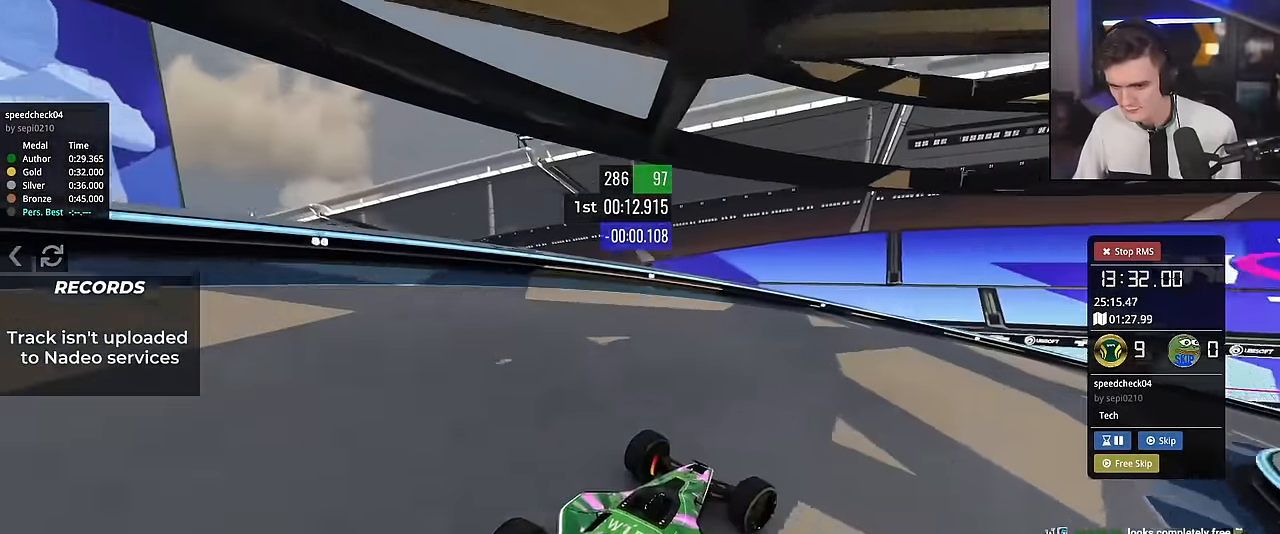
{"keys": ["right", "up"], "events": [[134, "brake", "up"], [234, "up", "up"], [284, "up", "down"]]}
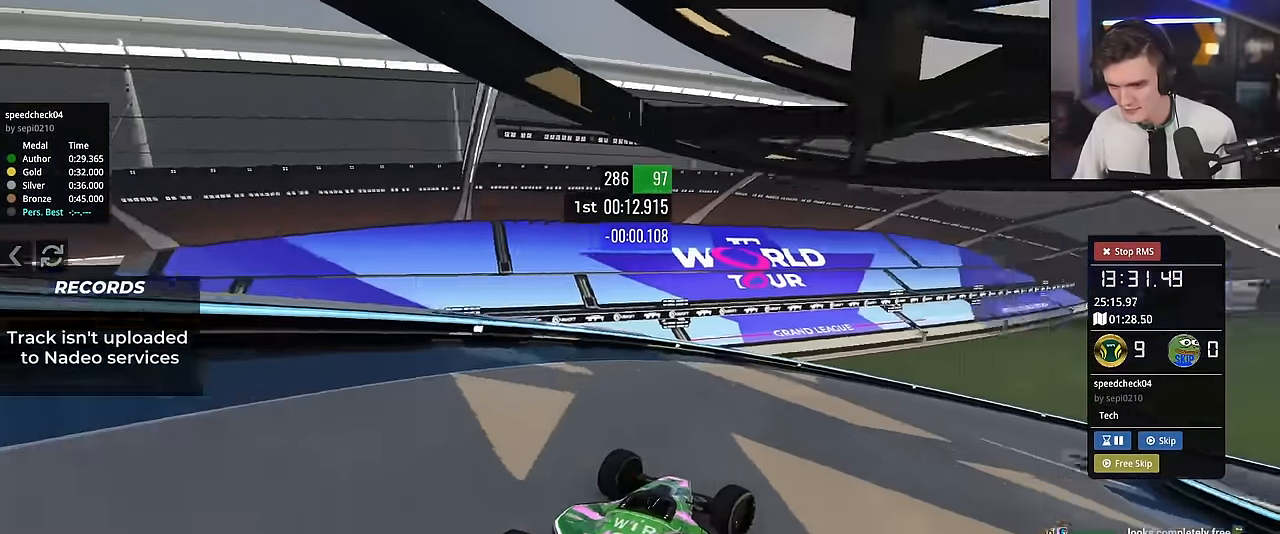
{"keys": ["right", "up"], "events": []}
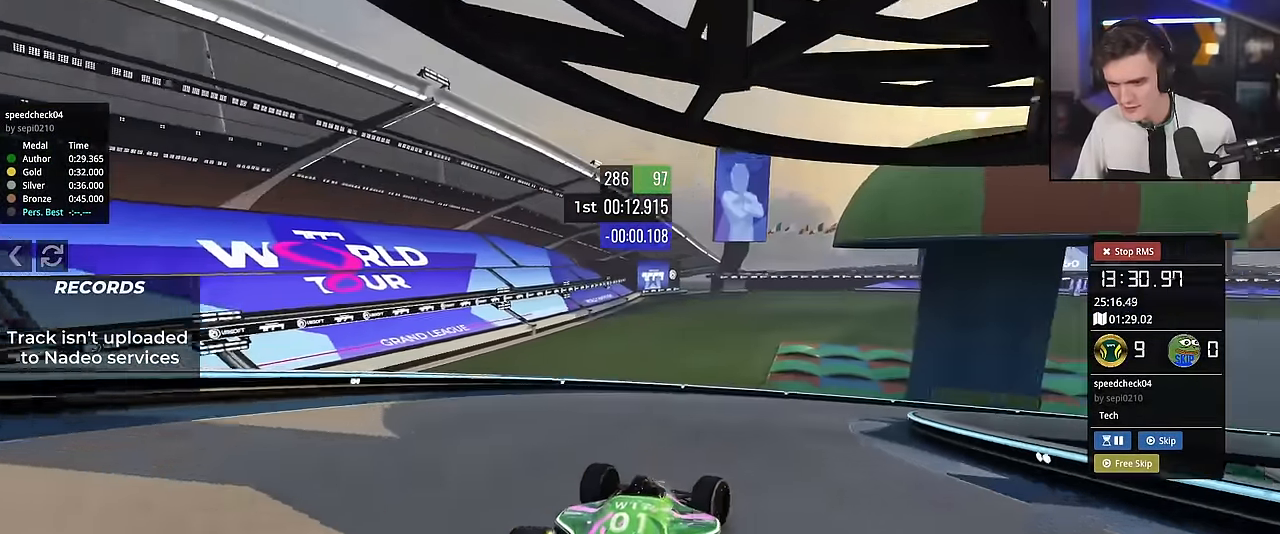
{"keys": ["right", "up"], "events": []}
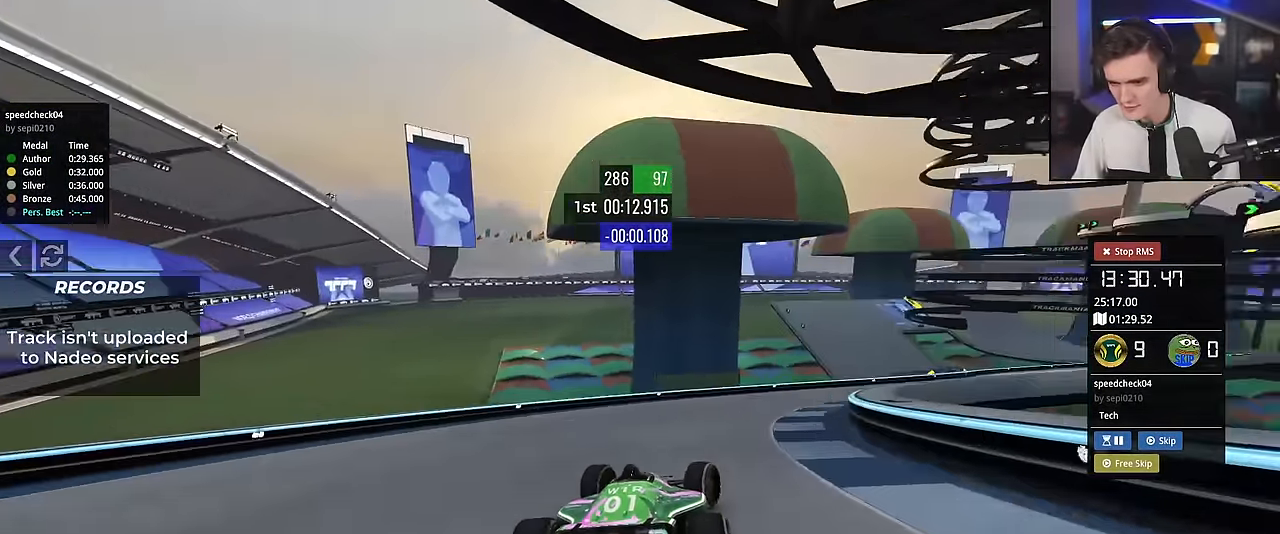
{"keys": ["right", "up"], "events": []}
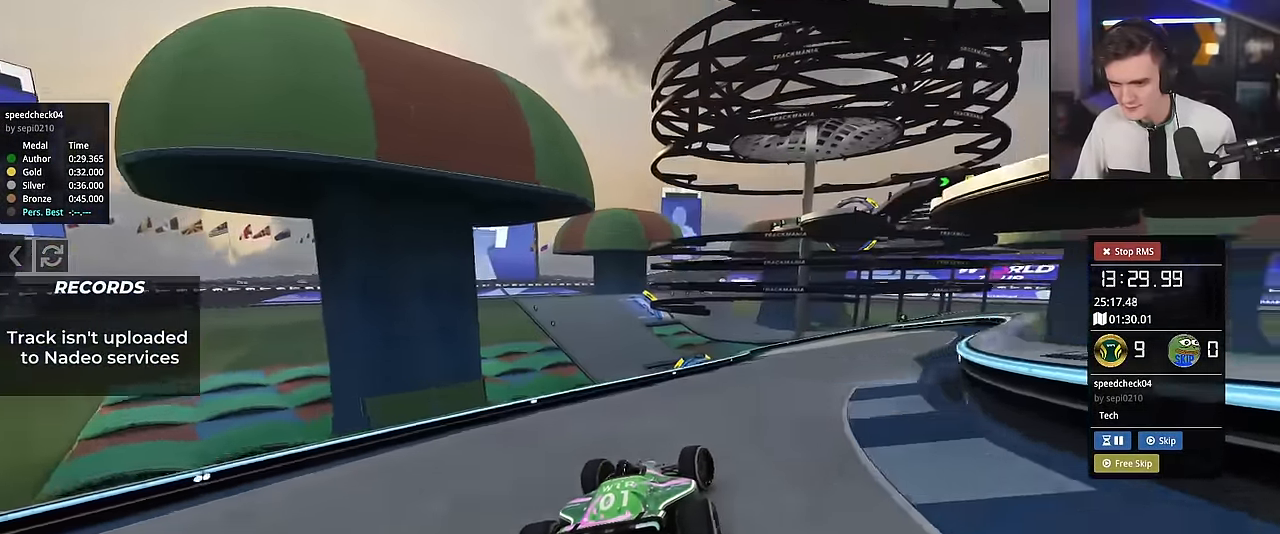
{"keys": ["up"], "events": [[234, "right", "up"]]}
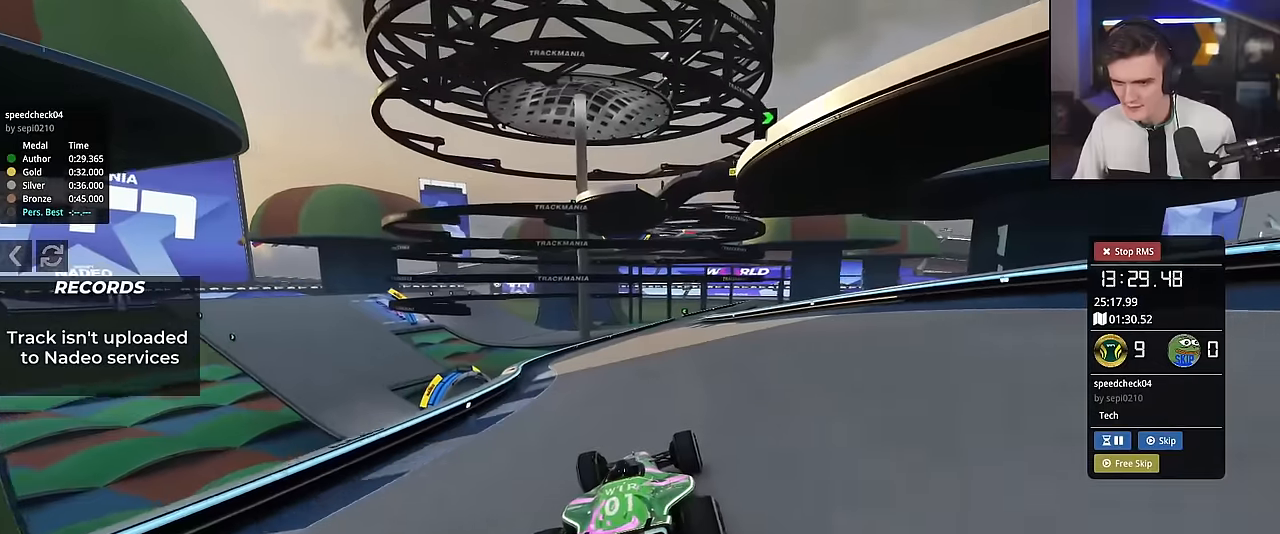
{"keys": ["up"], "events": [[200, "right", "down"], [284, "right", "up"]]}